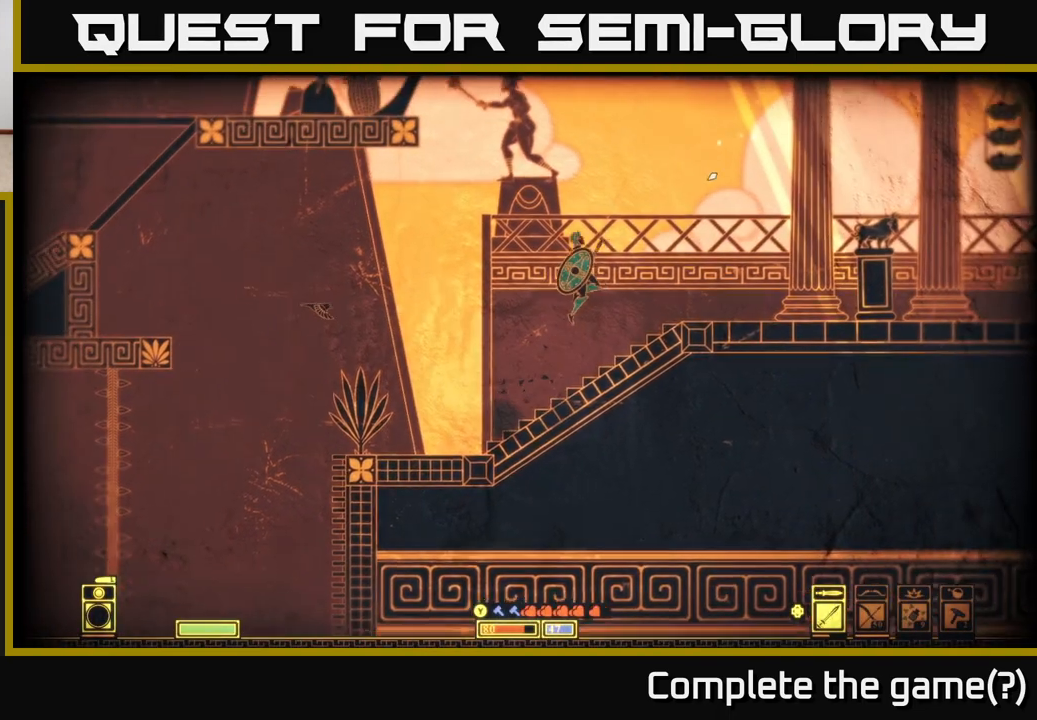
Gameplay with a controller (Xbox layout); each line is a JSON object with the inputs held at the frame after it. "events" lists button and stick changes between this image and that frame as [ms after this image, input, new state], when the widget could be followed in between.
{"buttons": [], "left_stick": "right", "right_stick": "right", "events": [[217, "right_stick", "right"]]}
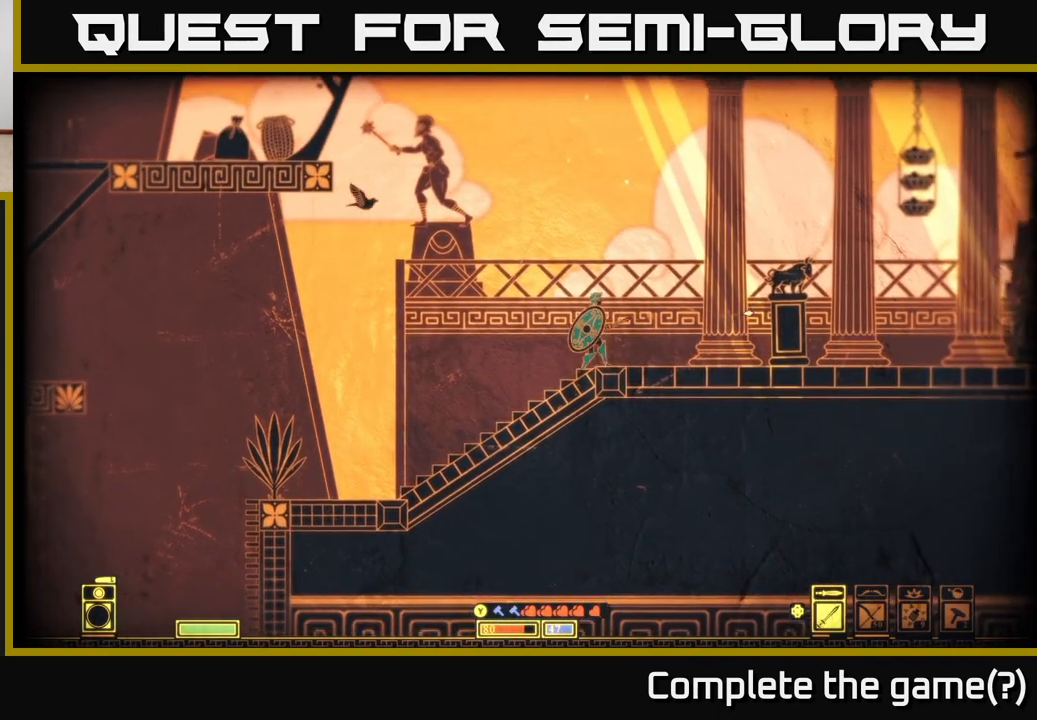
{"buttons": [], "left_stick": "right", "right_stick": "right", "events": [[50, "left_stick", "center"], [117, "left_stick", "right"]]}
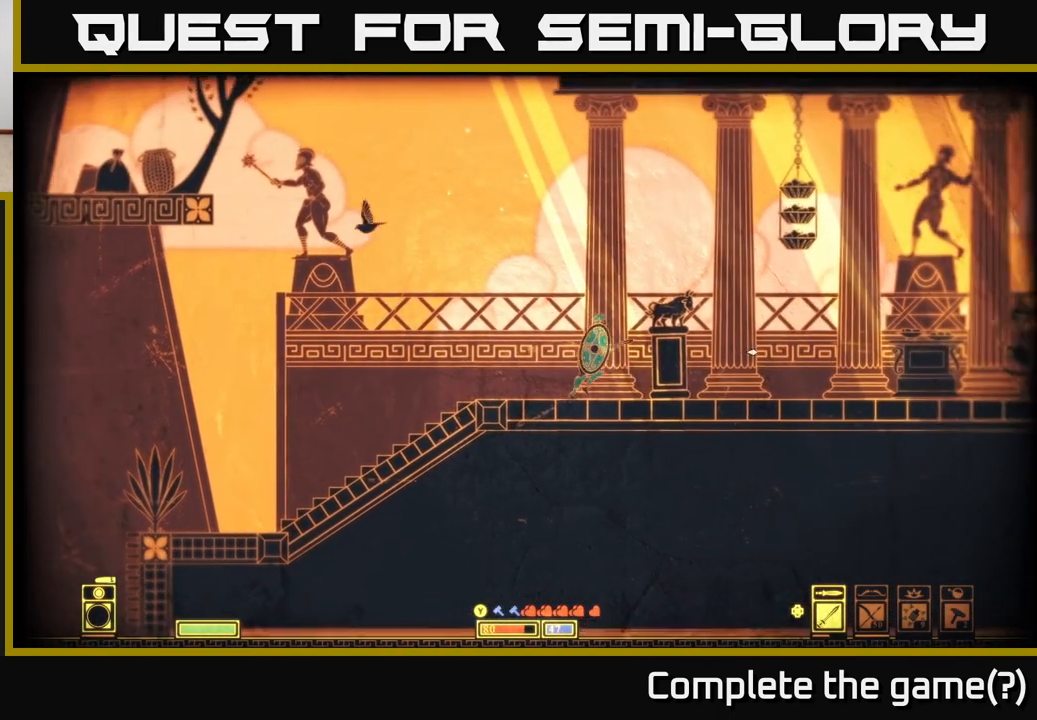
{"buttons": [], "left_stick": "center", "right_stick": "right", "events": [[450, "left_stick", "center"]]}
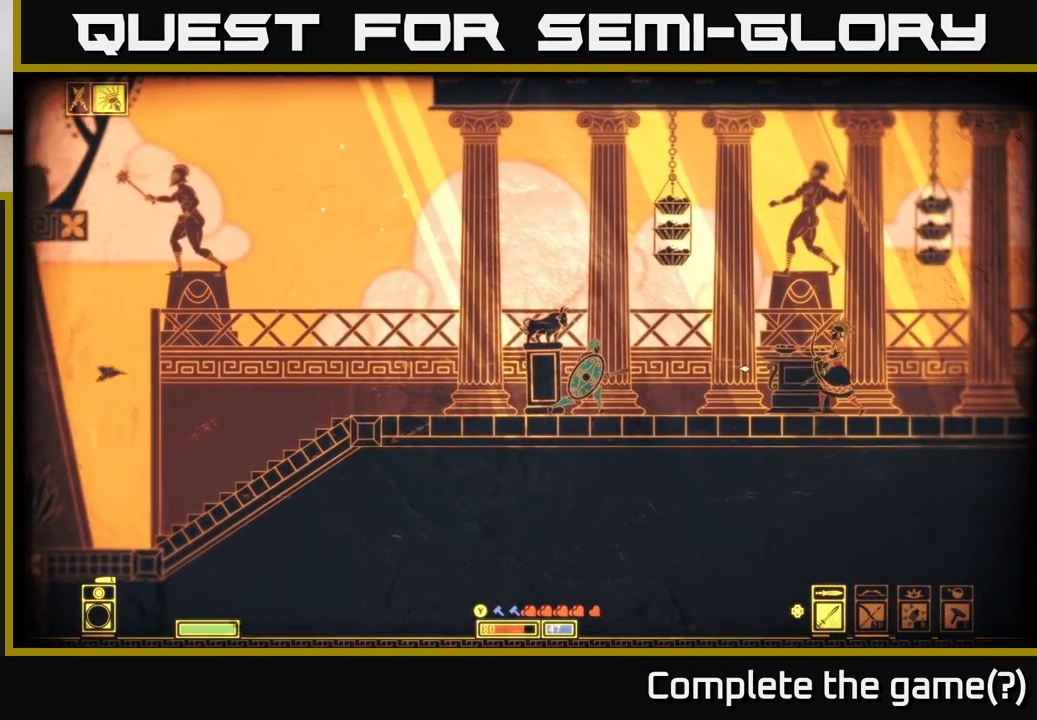
{"buttons": ["L2"], "left_stick": "down-left", "right_stick": "right", "events": [[133, "L2", "down"], [433, "left_stick", "down-left"]]}
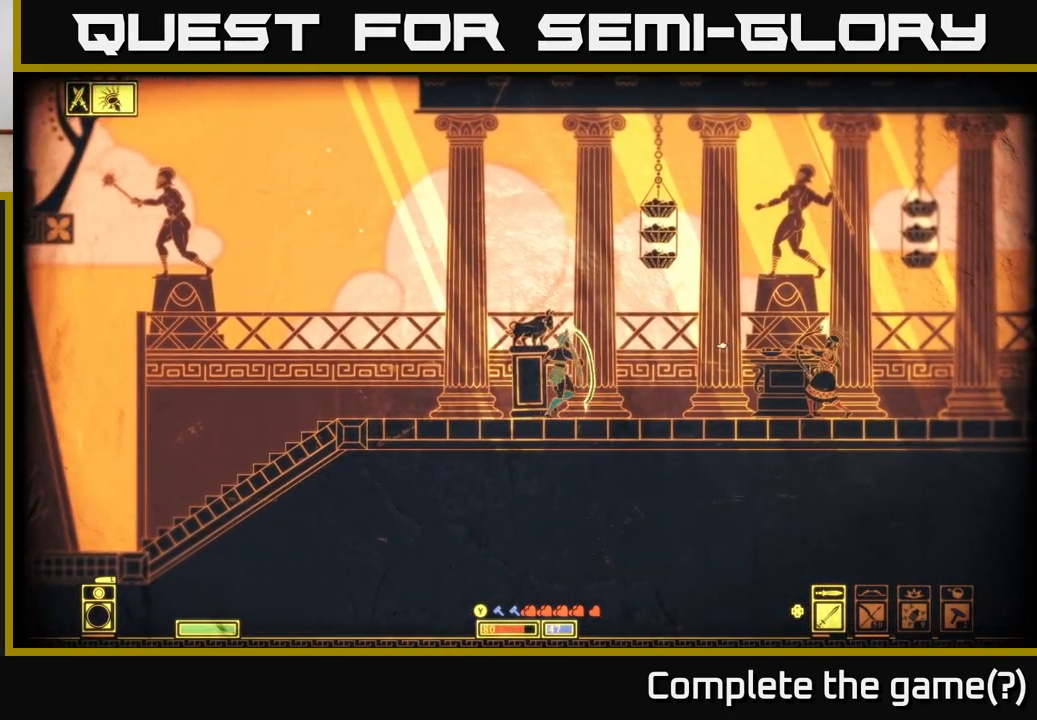
{"buttons": ["L2"], "left_stick": "left", "right_stick": "right", "events": [[33, "left_stick", "left"]]}
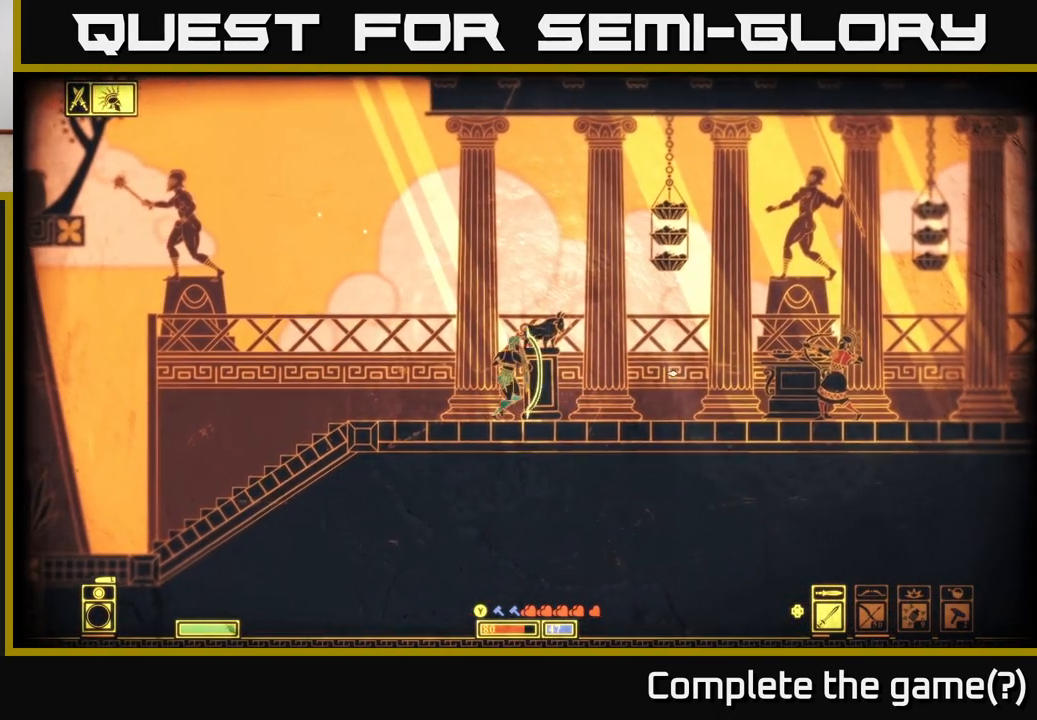
{"buttons": [], "left_stick": "left", "right_stick": "right", "events": [[300, "L2", "up"]]}
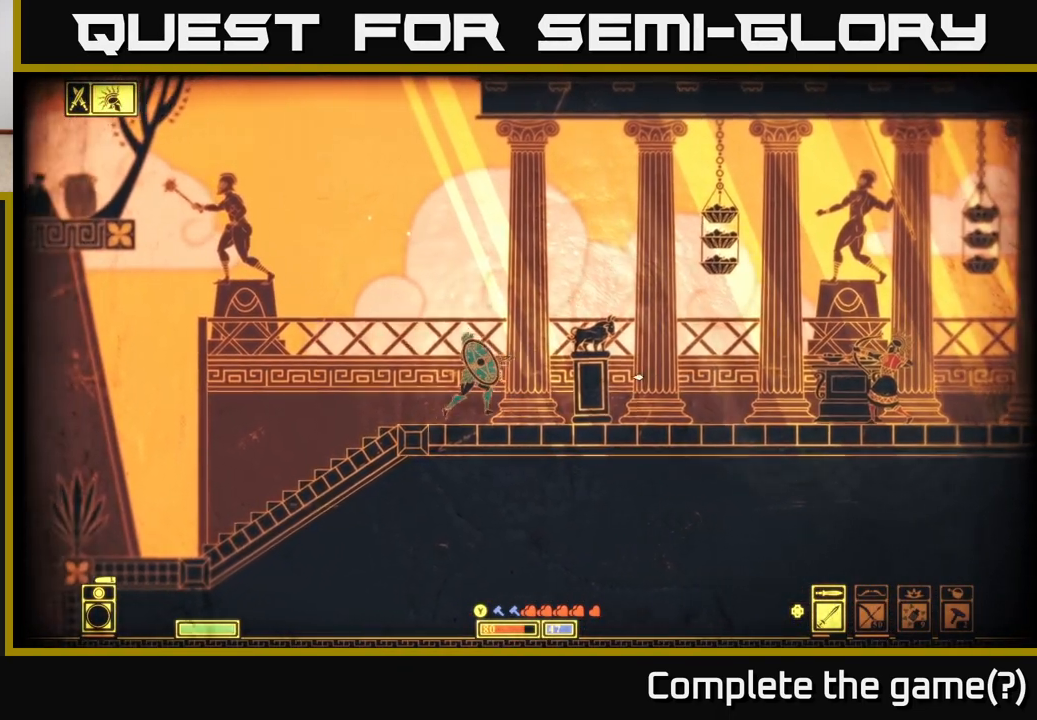
{"buttons": ["L2"], "left_stick": "right", "right_stick": "right", "events": [[467, "L2", "down"], [500, "left_stick", "right"]]}
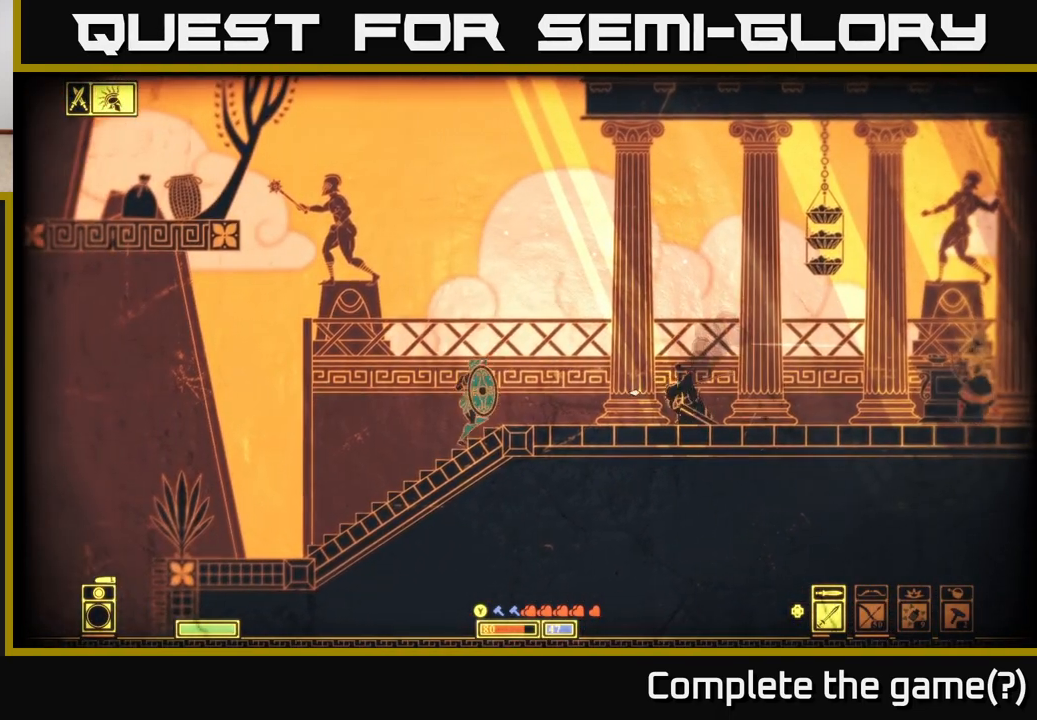
{"buttons": [], "left_stick": "right", "right_stick": "right", "events": [[100, "left_stick", "center"], [333, "L2", "up"], [350, "left_stick", "down"], [450, "left_stick", "right"]]}
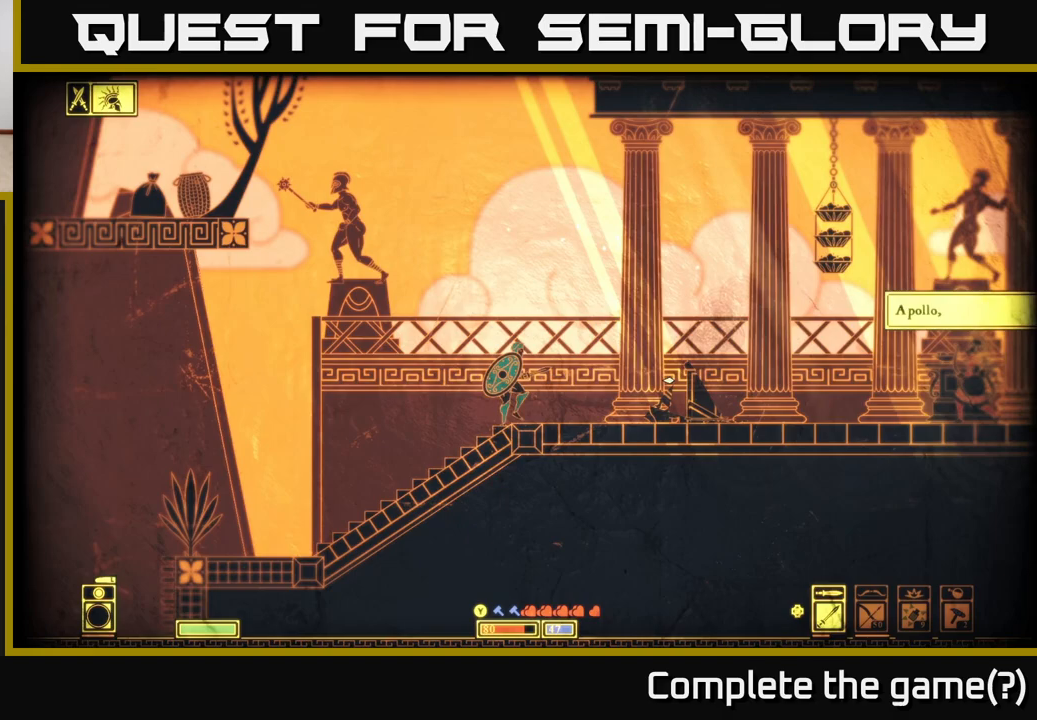
{"buttons": [], "left_stick": "right", "right_stick": "right", "events": []}
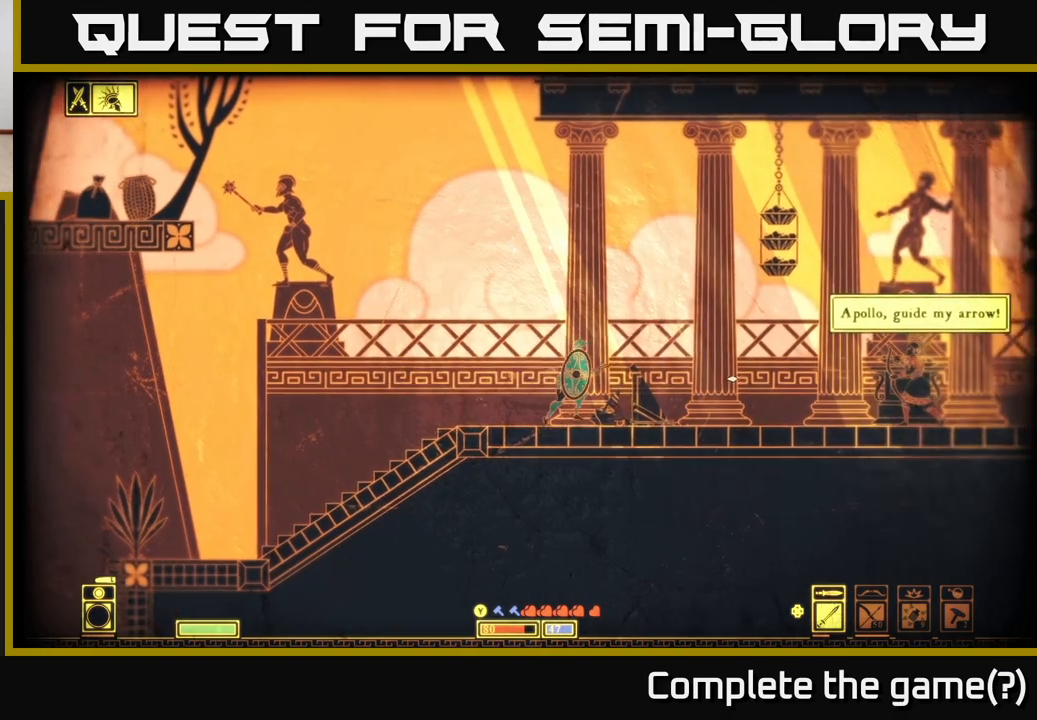
{"buttons": [], "left_stick": "right", "right_stick": "center", "events": [[33, "right_stick", "center"]]}
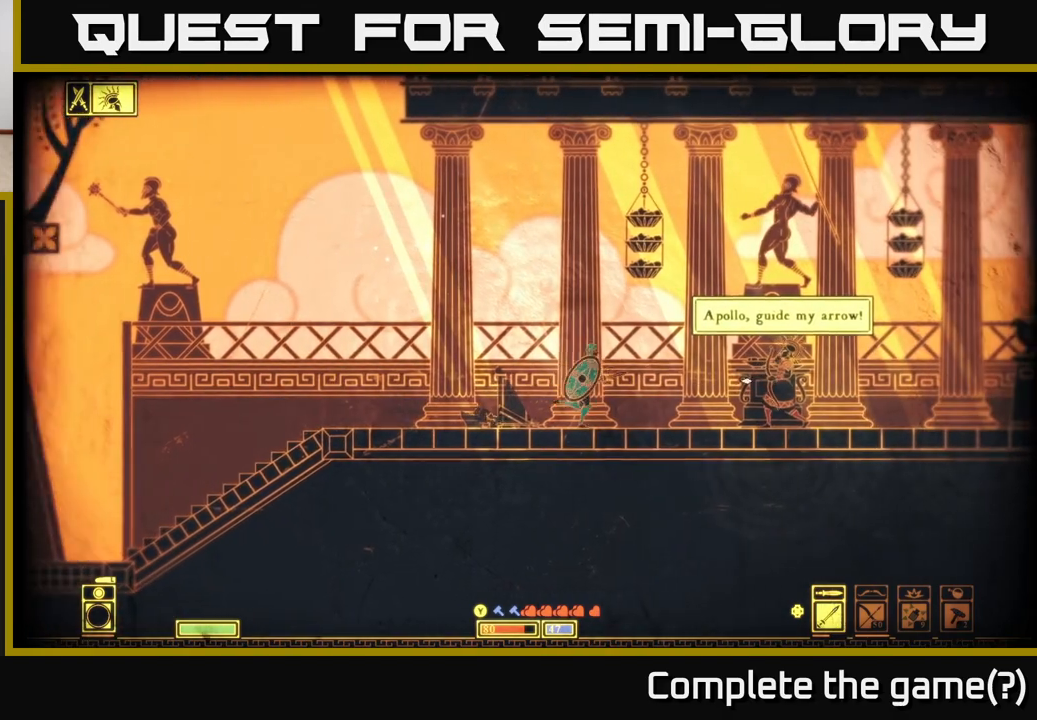
{"buttons": [], "left_stick": "right", "right_stick": "center", "events": [[250, "R2", "down"], [317, "R2", "up"]]}
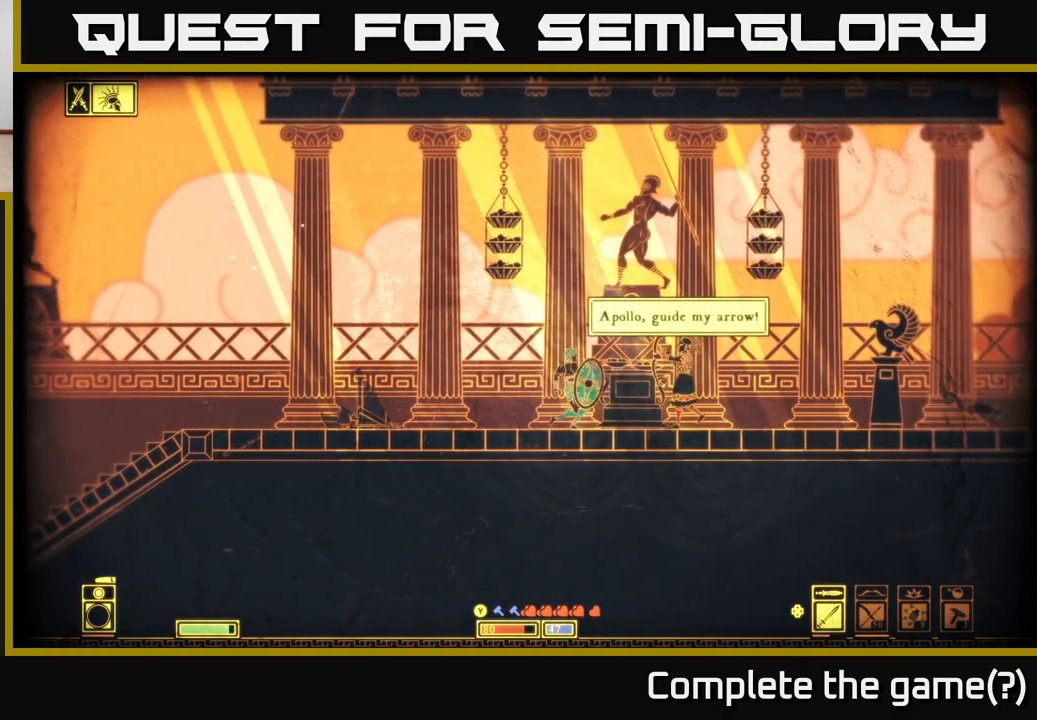
{"buttons": ["L2"], "left_stick": "left", "right_stick": "right", "events": [[333, "left_stick", "center"], [333, "right_stick", "right"], [367, "L2", "down"], [400, "left_stick", "left"]]}
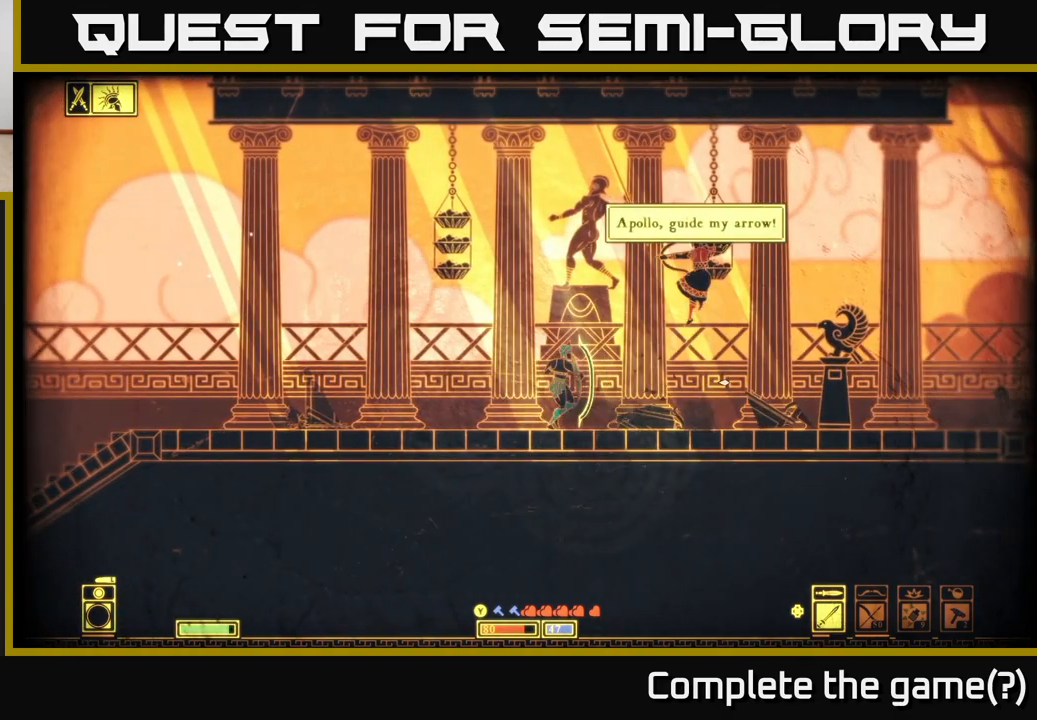
{"buttons": ["L2"], "left_stick": "down-right", "right_stick": "up-right", "events": [[433, "right_stick", "up-right"], [467, "left_stick", "down-right"]]}
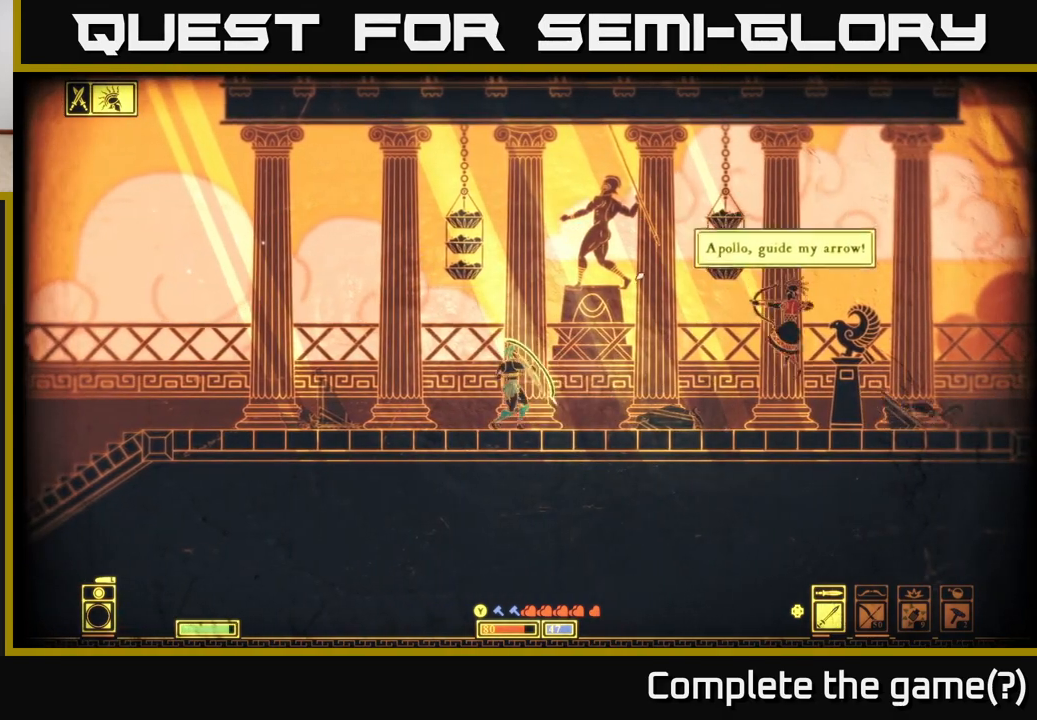
{"buttons": ["L2"], "left_stick": "right", "right_stick": "right", "events": [[400, "right_stick", "right"], [467, "left_stick", "right"]]}
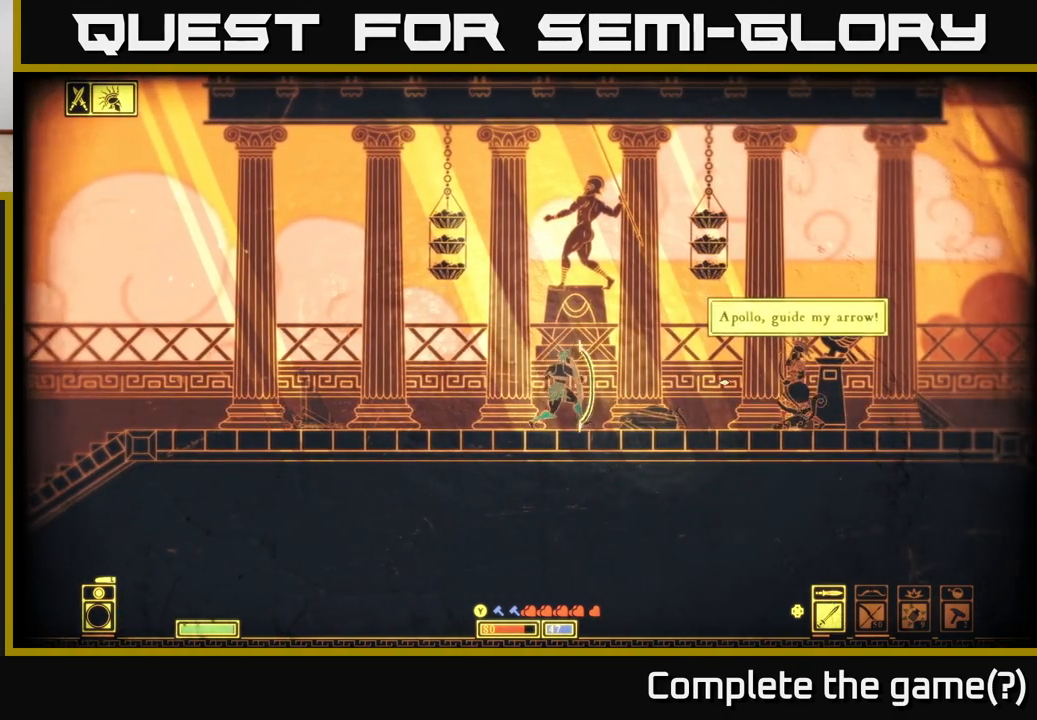
{"buttons": ["L2"], "left_stick": "down", "right_stick": "right", "events": [[133, "left_stick", "down-right"], [283, "left_stick", "down"]]}
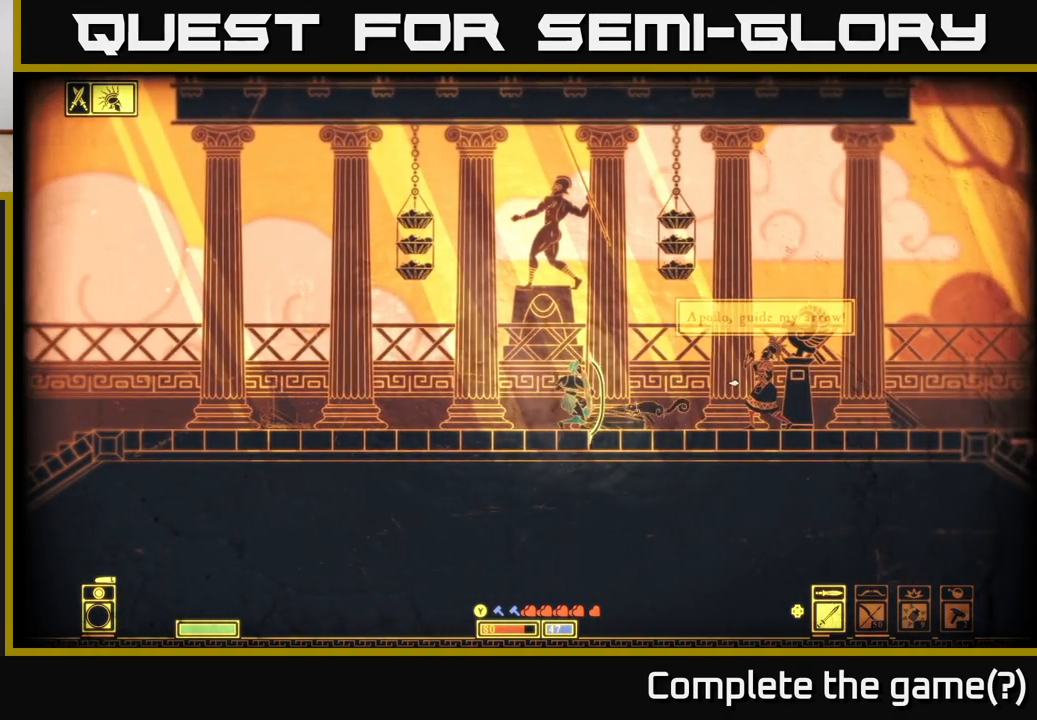
{"buttons": ["L2"], "left_stick": "down", "right_stick": "right", "events": []}
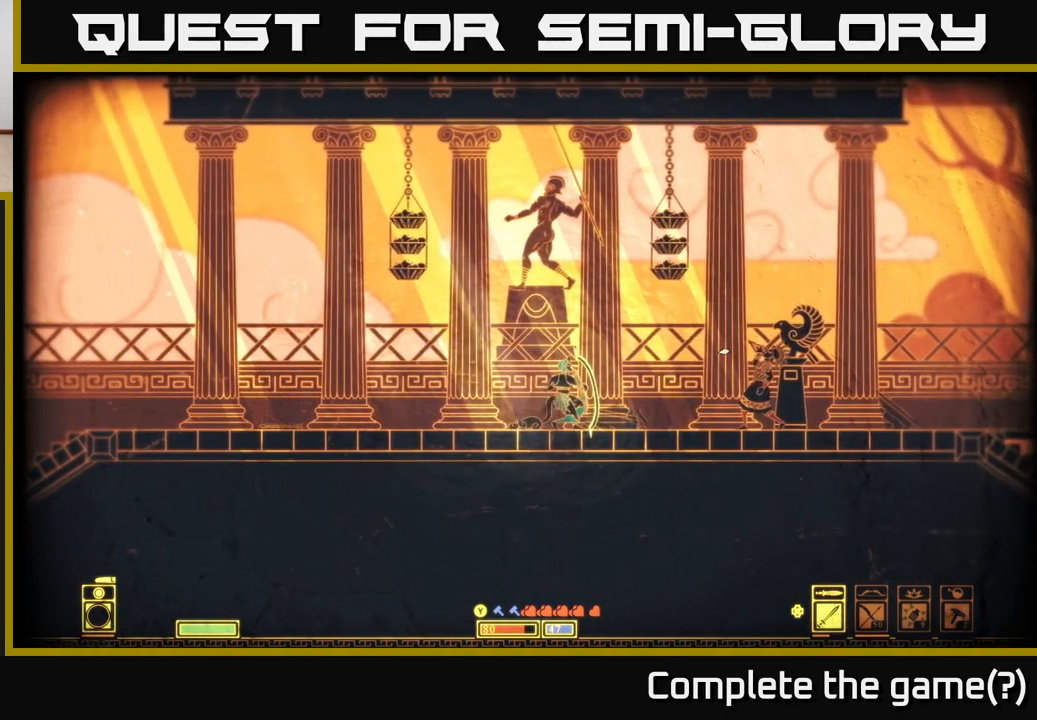
{"buttons": ["L2"], "left_stick": "down", "right_stick": "right", "events": []}
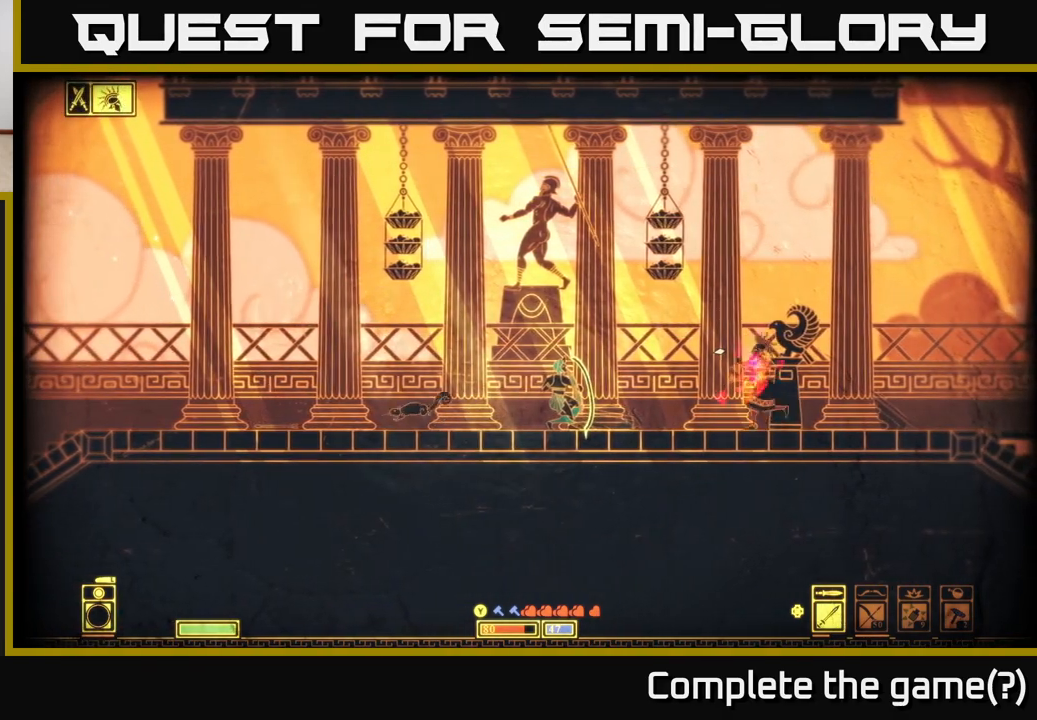
{"buttons": [], "left_stick": "right", "right_stick": "right", "events": [[117, "L2", "up"], [183, "left_stick", "right"]]}
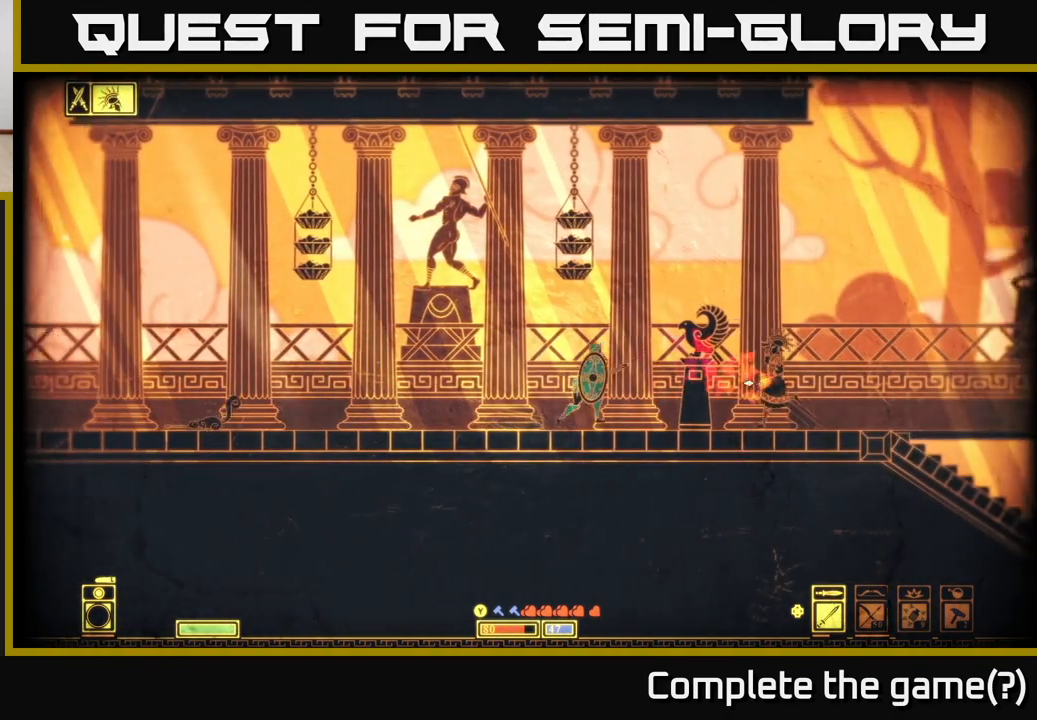
{"buttons": ["R2"], "left_stick": "right", "right_stick": "right", "events": [[500, "R2", "down"]]}
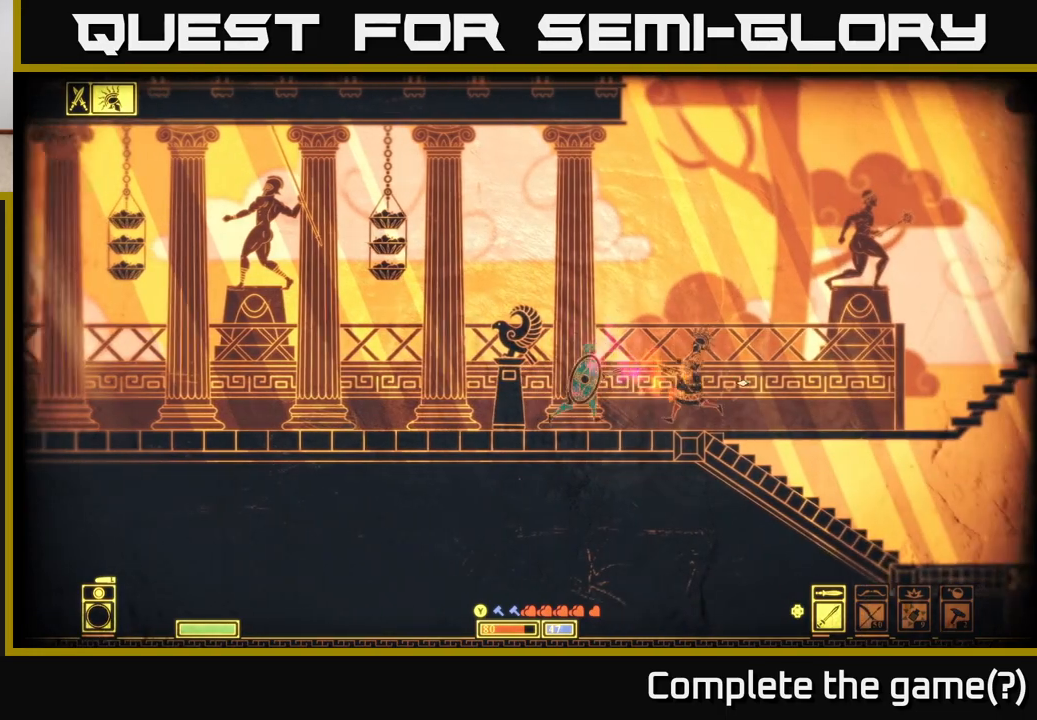
{"buttons": [], "left_stick": "right", "right_stick": "right", "events": [[83, "R2", "up"]]}
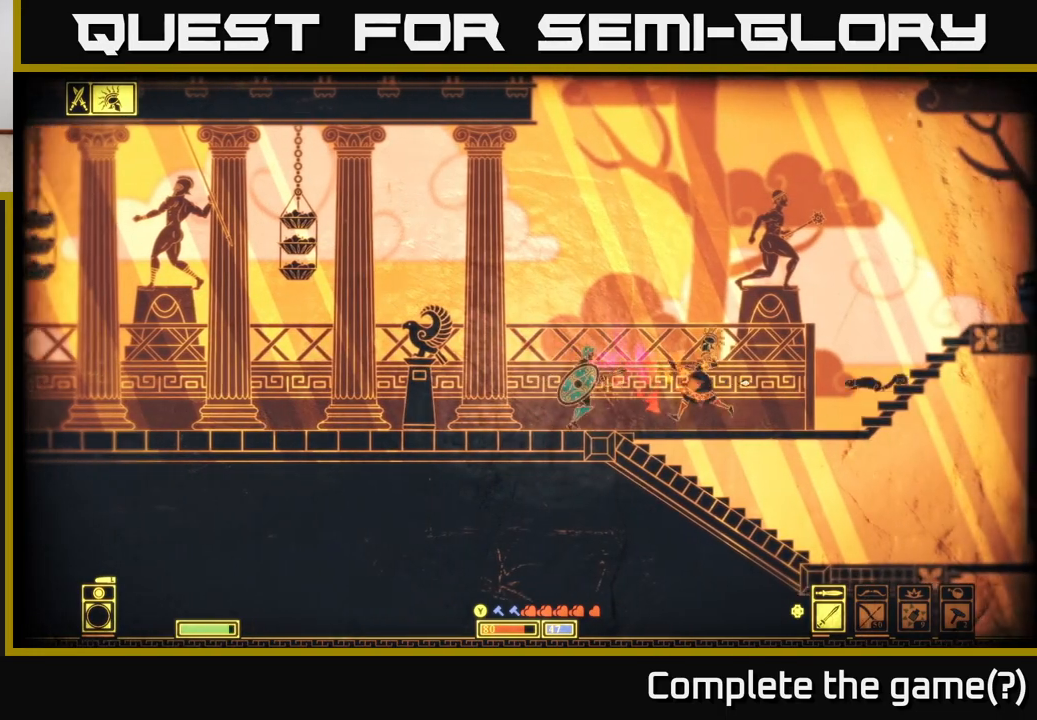
{"buttons": [], "left_stick": "left", "right_stick": "right", "events": [[50, "L2", "down"], [83, "left_stick", "left"], [400, "L2", "up"]]}
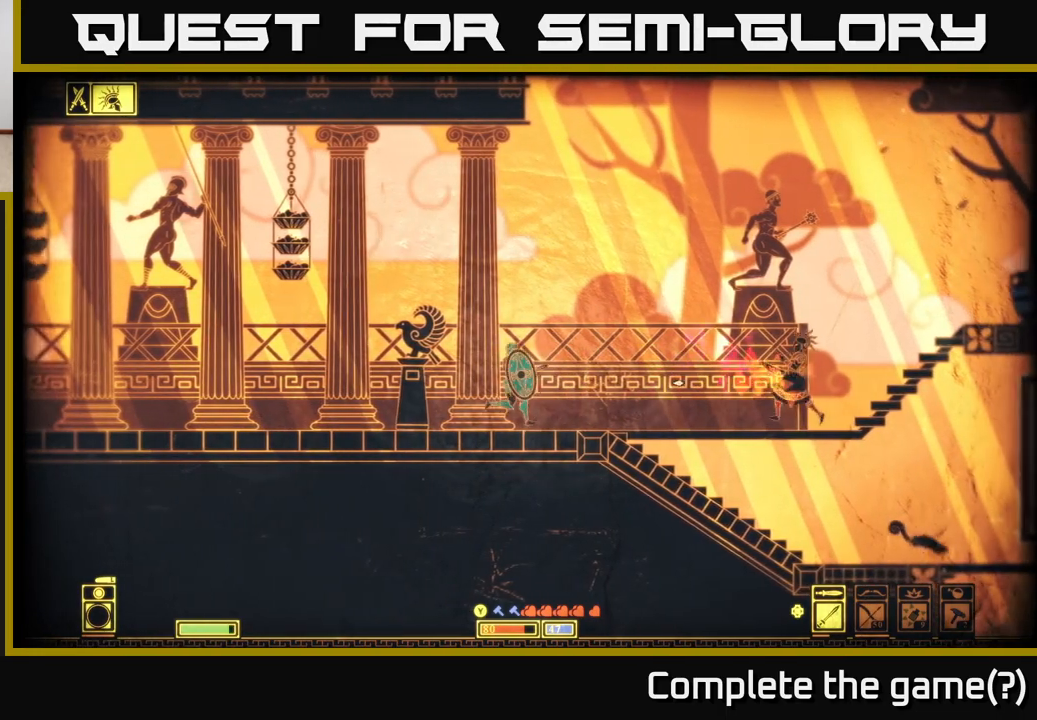
{"buttons": [], "left_stick": "right", "right_stick": "right", "events": [[267, "left_stick", "right"]]}
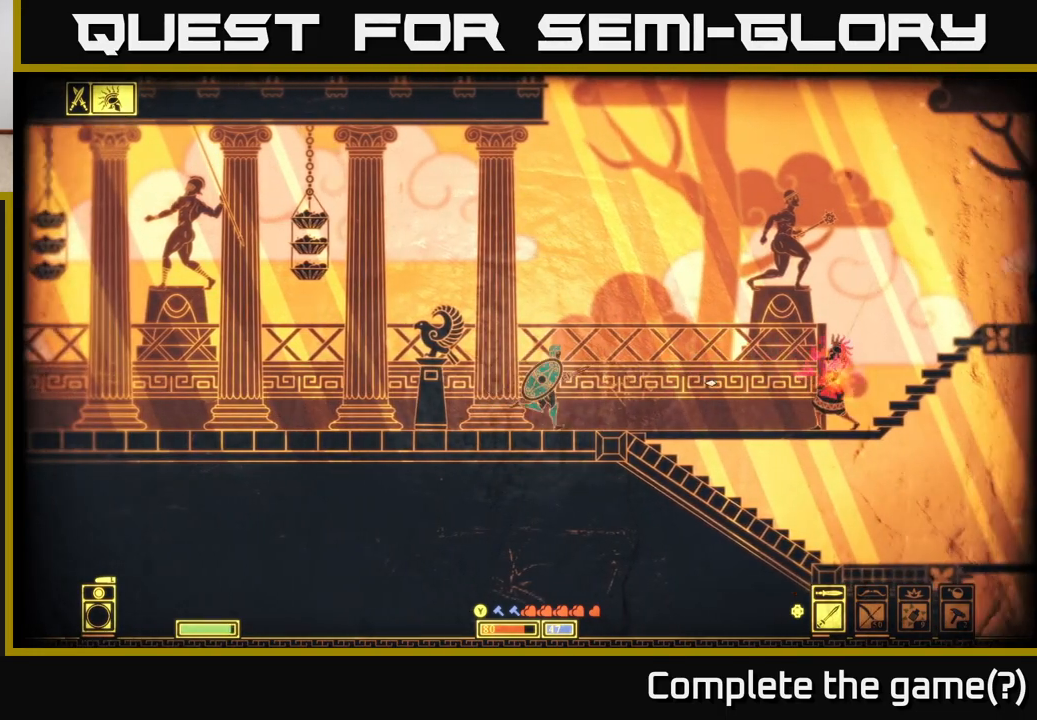
{"buttons": [], "left_stick": "right", "right_stick": "right", "events": []}
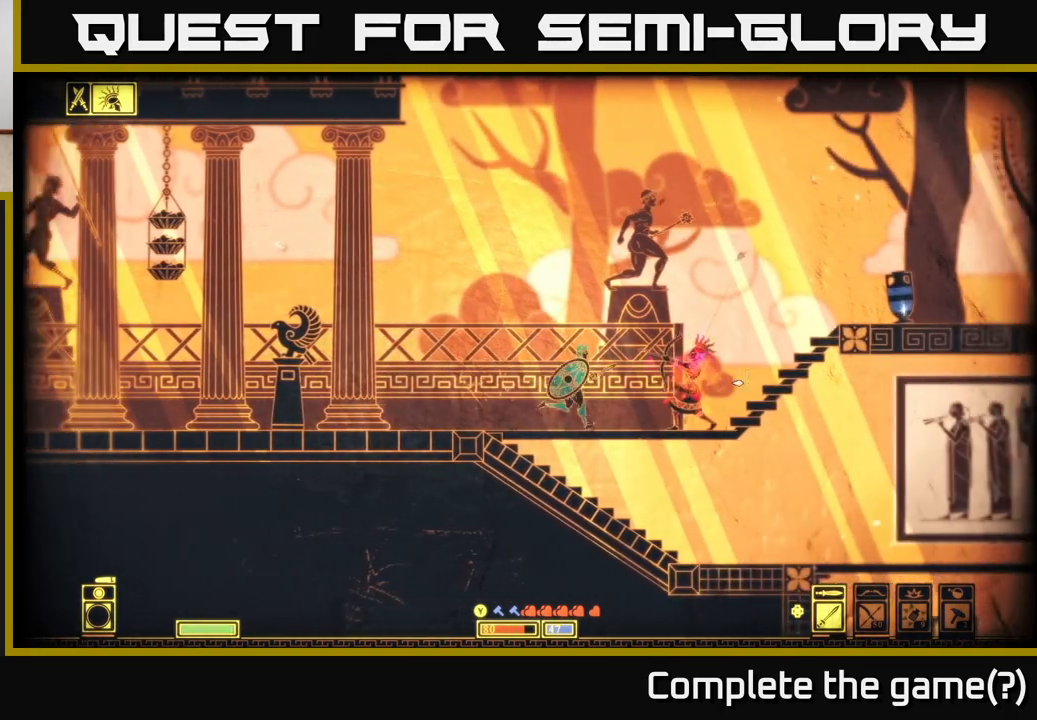
{"buttons": [], "left_stick": "up-left", "right_stick": "up-right", "events": [[83, "R2", "down"], [167, "R2", "up"], [383, "right_stick", "up-right"], [483, "left_stick", "up-left"]]}
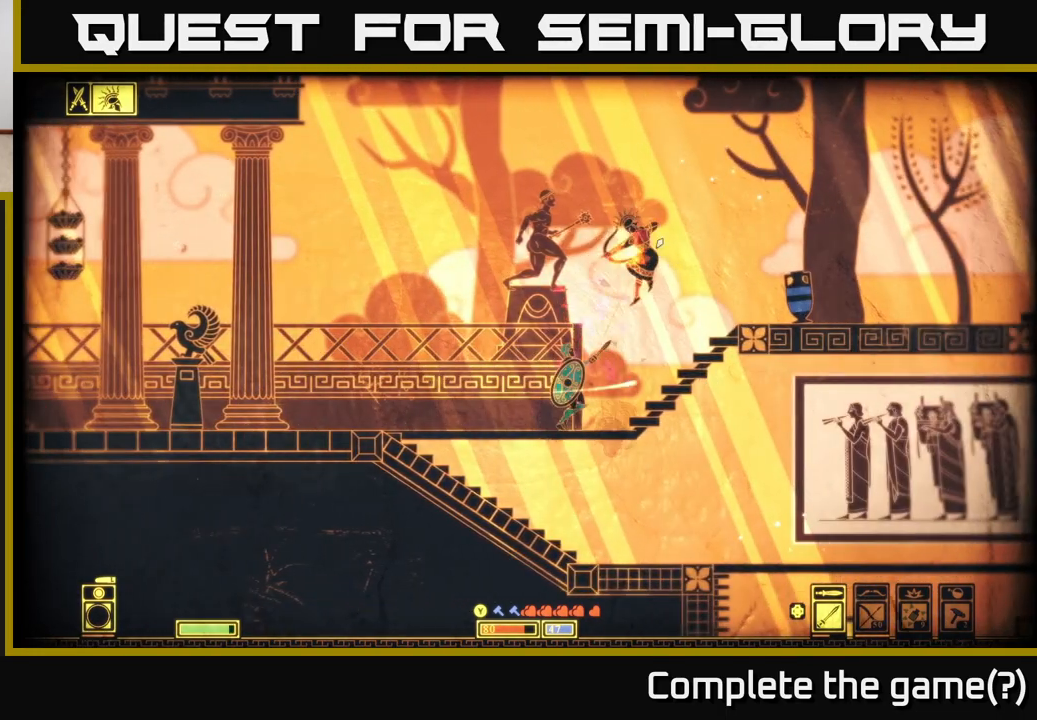
{"buttons": ["L2"], "left_stick": "left", "right_stick": "up-right", "events": [[17, "left_stick", "left"], [100, "L2", "down"]]}
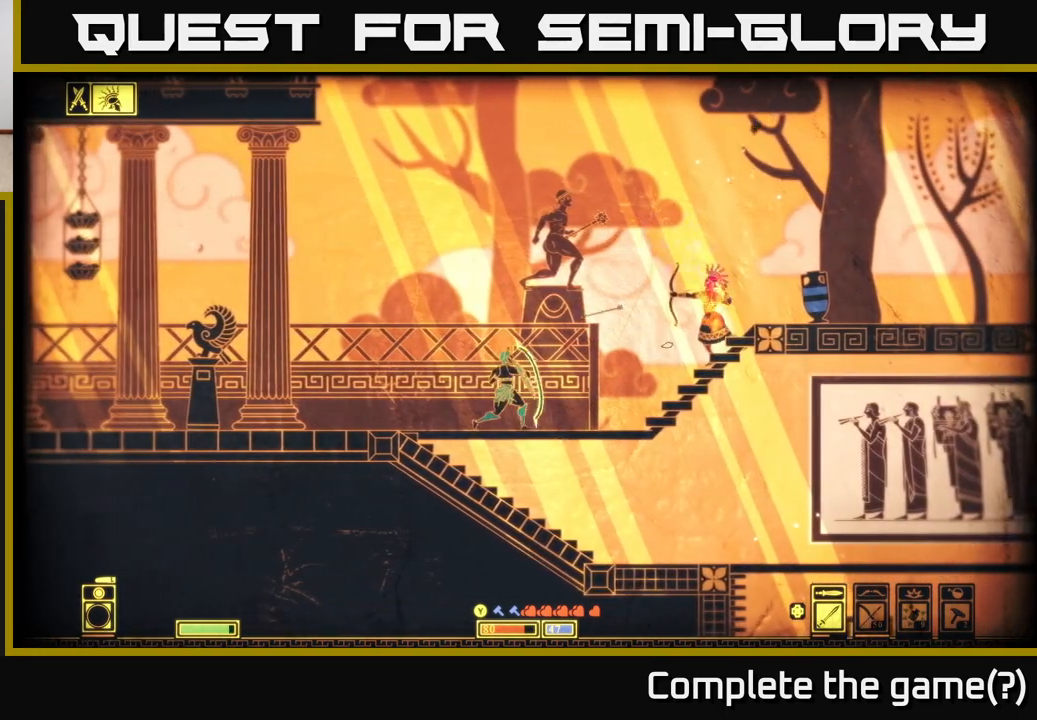
{"buttons": [], "left_stick": "right", "right_stick": "up-right", "events": [[400, "L2", "up"], [483, "left_stick", "right"]]}
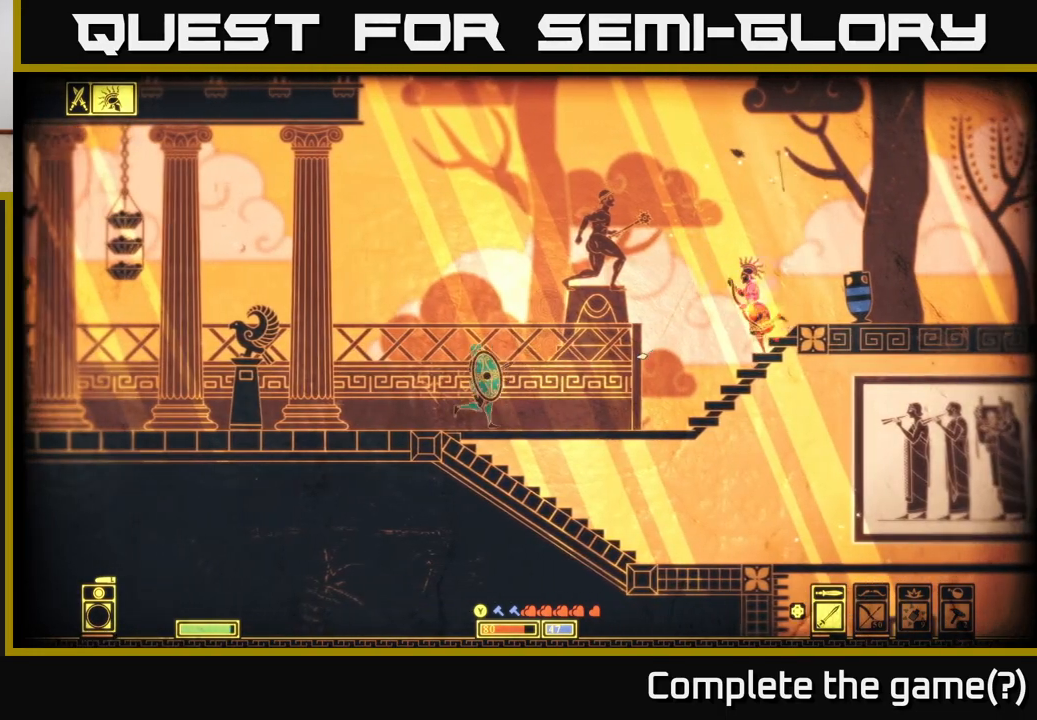
{"buttons": [], "left_stick": "right", "right_stick": "up-right", "events": []}
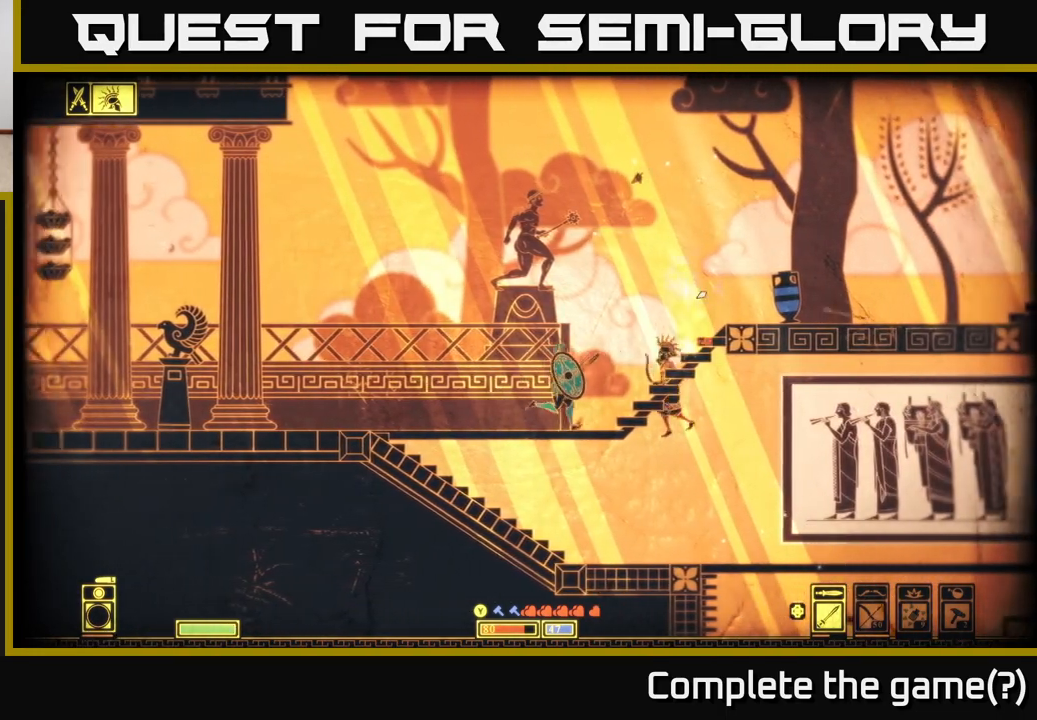
{"buttons": [], "left_stick": "down", "right_stick": "down", "events": [[50, "R2", "down"], [133, "R2", "up"], [250, "left_stick", "down"], [267, "right_stick", "down-right"], [350, "right_stick", "down"]]}
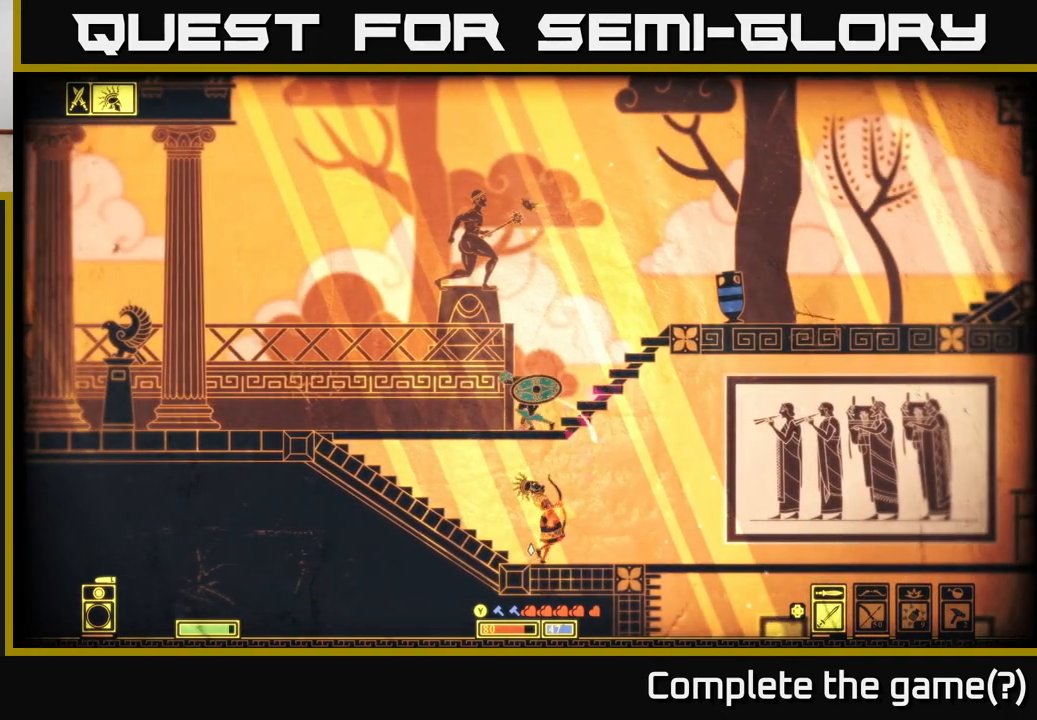
{"buttons": ["R2"], "left_stick": "right", "right_stick": "right", "events": [[33, "right_stick", "center"], [100, "A", "down"], [217, "A", "up"], [383, "left_stick", "down-right"], [483, "R2", "down"], [483, "right_stick", "right"], [500, "left_stick", "right"]]}
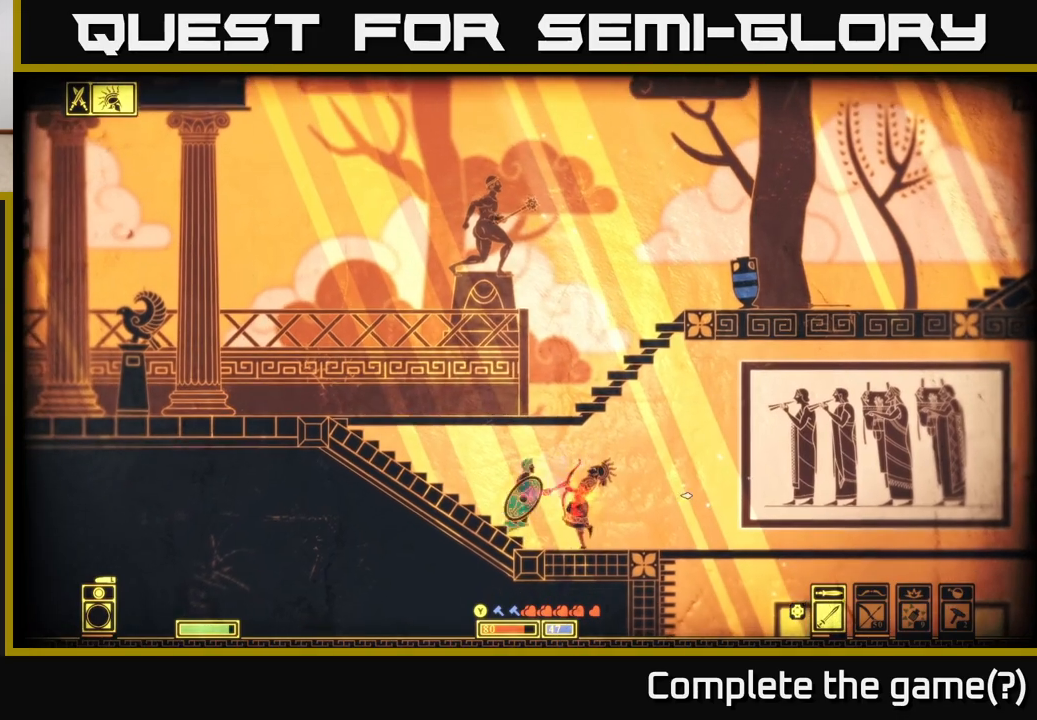
{"buttons": [], "left_stick": "left", "right_stick": "up-right", "events": [[83, "R2", "up"], [367, "right_stick", "up-right"], [383, "left_stick", "left"]]}